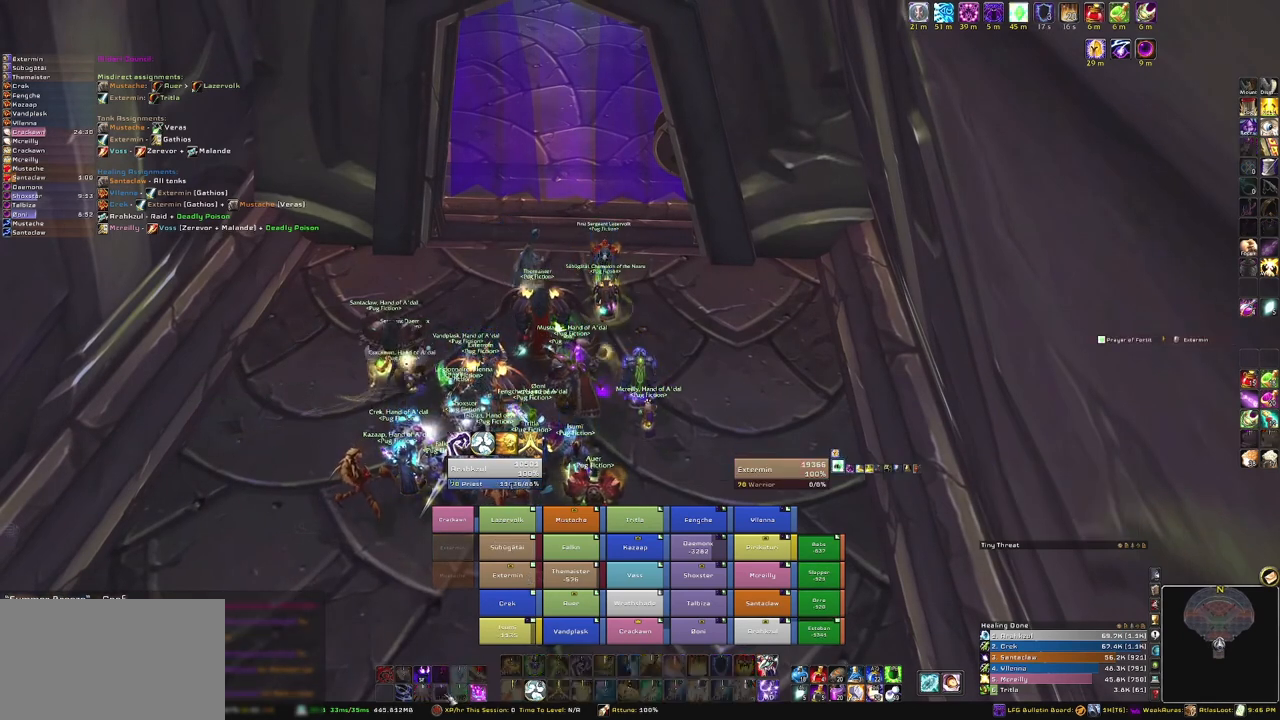
Gameplay with keyboard and mouse; each line is a JSON object with the keys and mouse buttons held at the frame after it. "events" lists presses ("down") and releases ("up") of "1", "2", "3", "4", "5", "a", "alt", "b", "c", "ctrl", "d", "e", "f", "g", "q", "r", "s", "shift", "space", "t", "tab", "tilde", "v", "w", "x", "z", "mouse_left", "mouse_wheel", "mouse_right", "mouse_mb4" and "mouse_mb5" between this image and that frame as [ms after this image, input, new state], when the widget could be followed in between. "mouse_left", "mouse_wheel", "mouse_right", "mouse_mb4", "mouse_mb5" = the "left", "wheel", "right", "mb4", "mb5" buttons of the "mouse" list. No other keys are recorded. "wheel" means that the mouse wheel is clicked or scrolled. Mouse movement is not recorded.
{"keys": [], "mouse": [], "events": []}
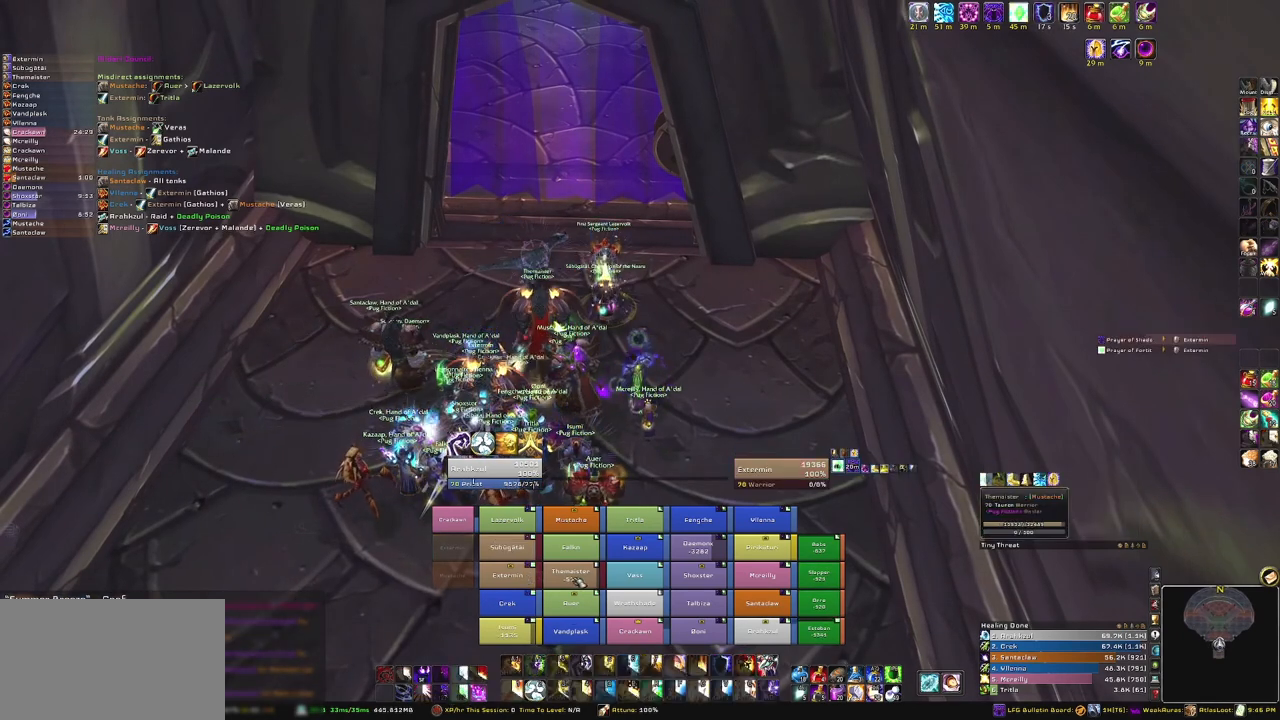
{"keys": [], "mouse": [], "events": [[67, "mouse_left", "down"], [167, "mouse_left", "up"]]}
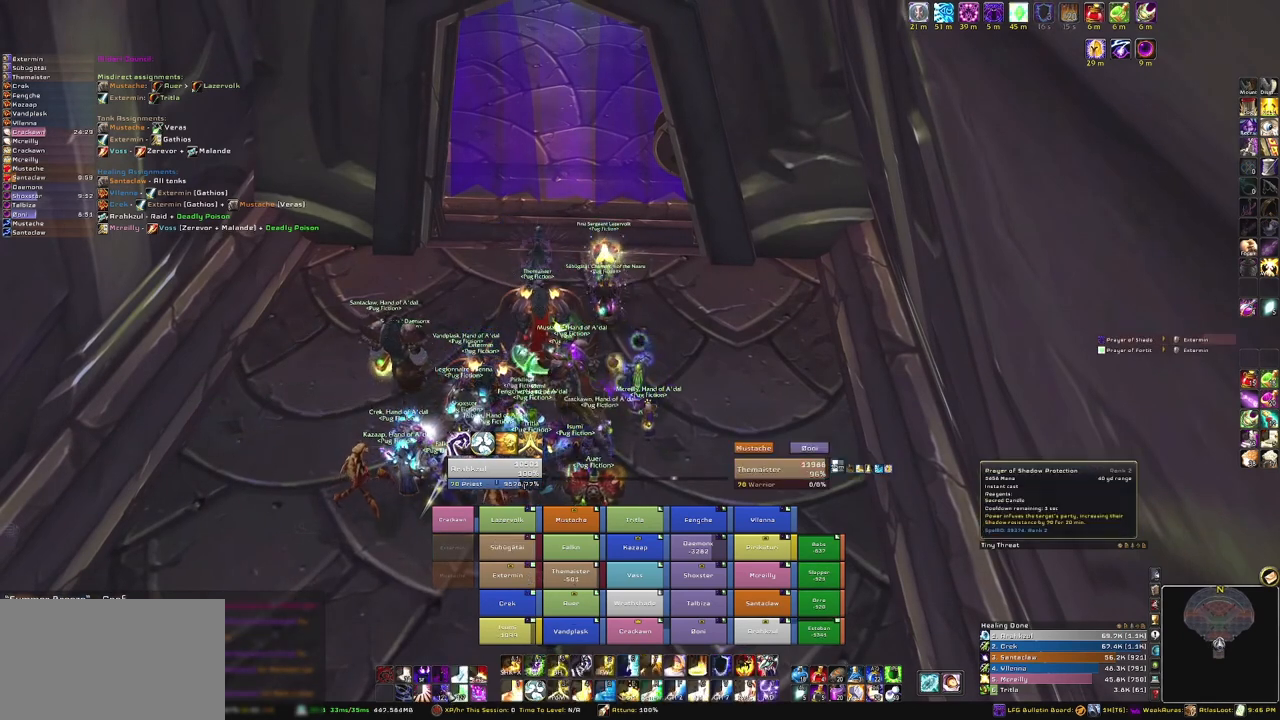
{"keys": [], "mouse": [], "events": []}
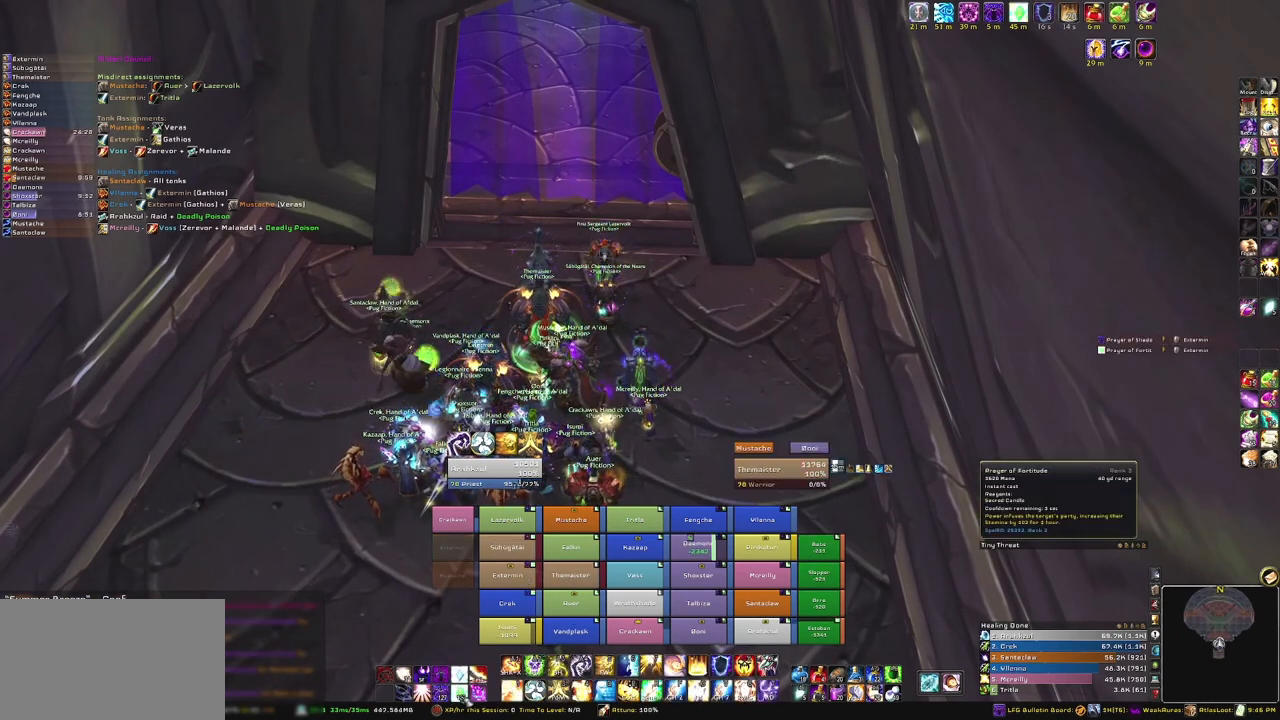
{"keys": [], "mouse": [], "events": [[300, "mouse_left", "down"], [434, "mouse_left", "up"]]}
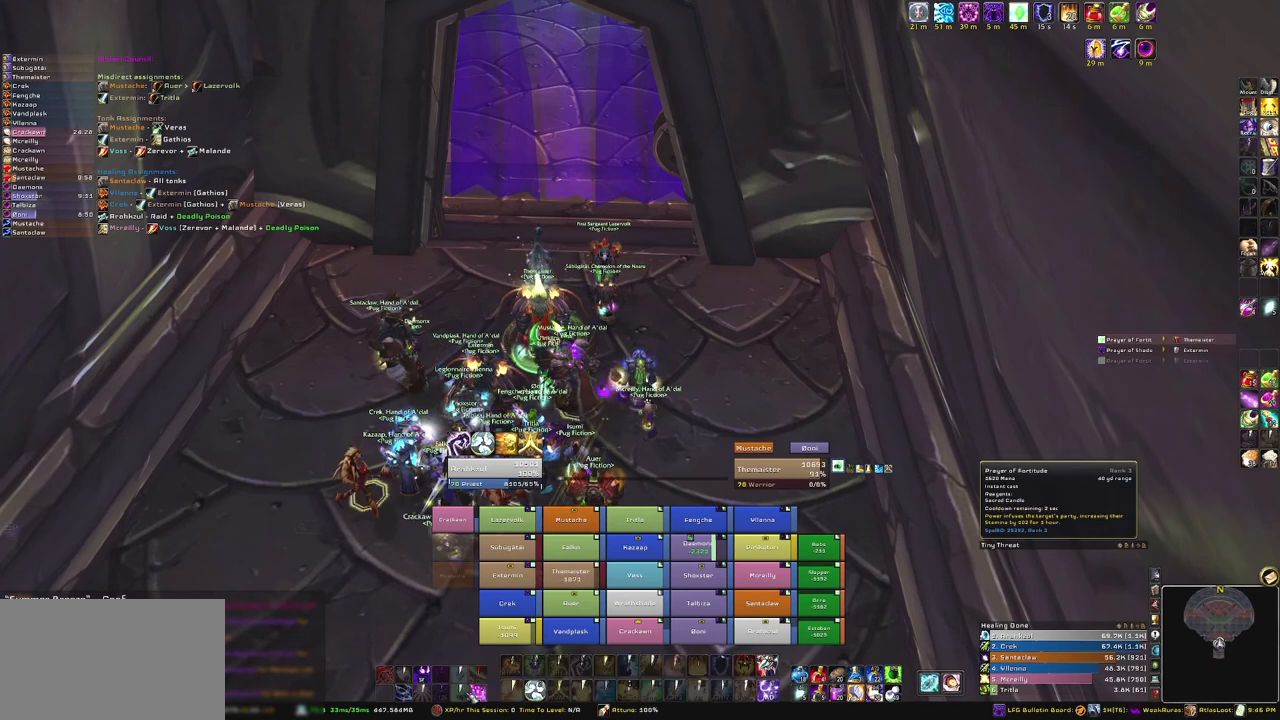
{"keys": [], "mouse": [], "events": []}
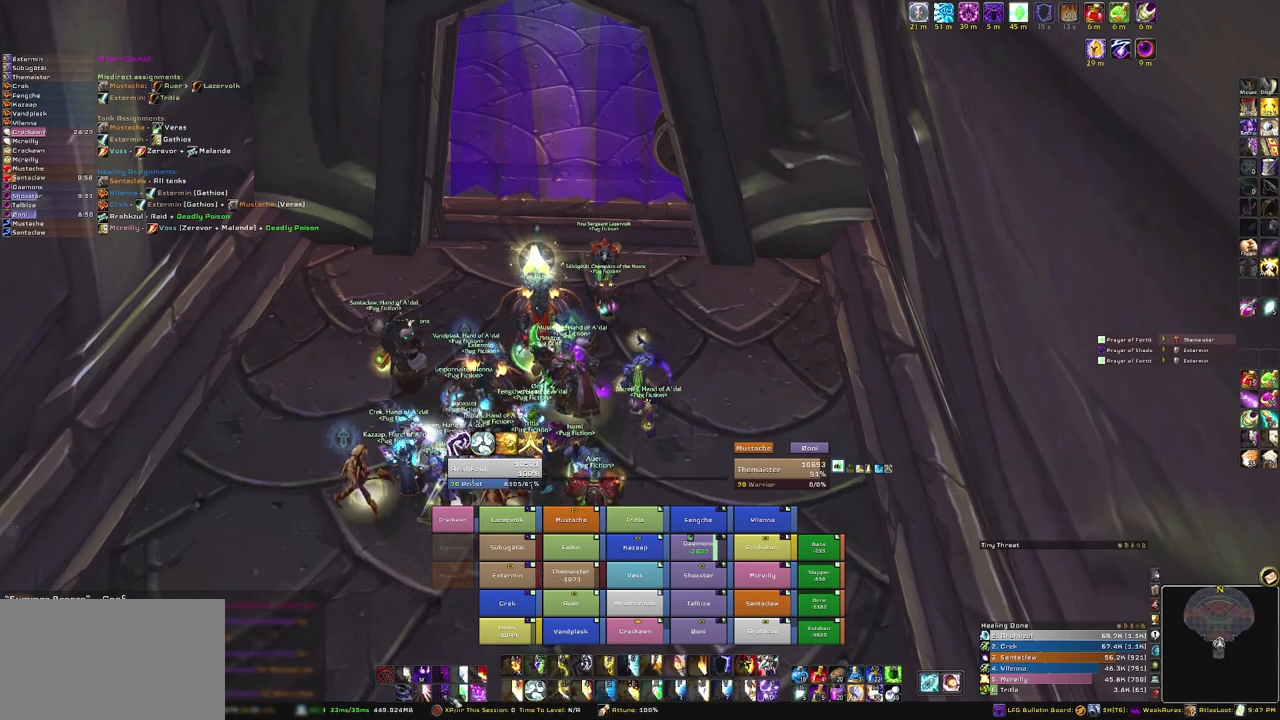
{"keys": [], "mouse": [], "events": []}
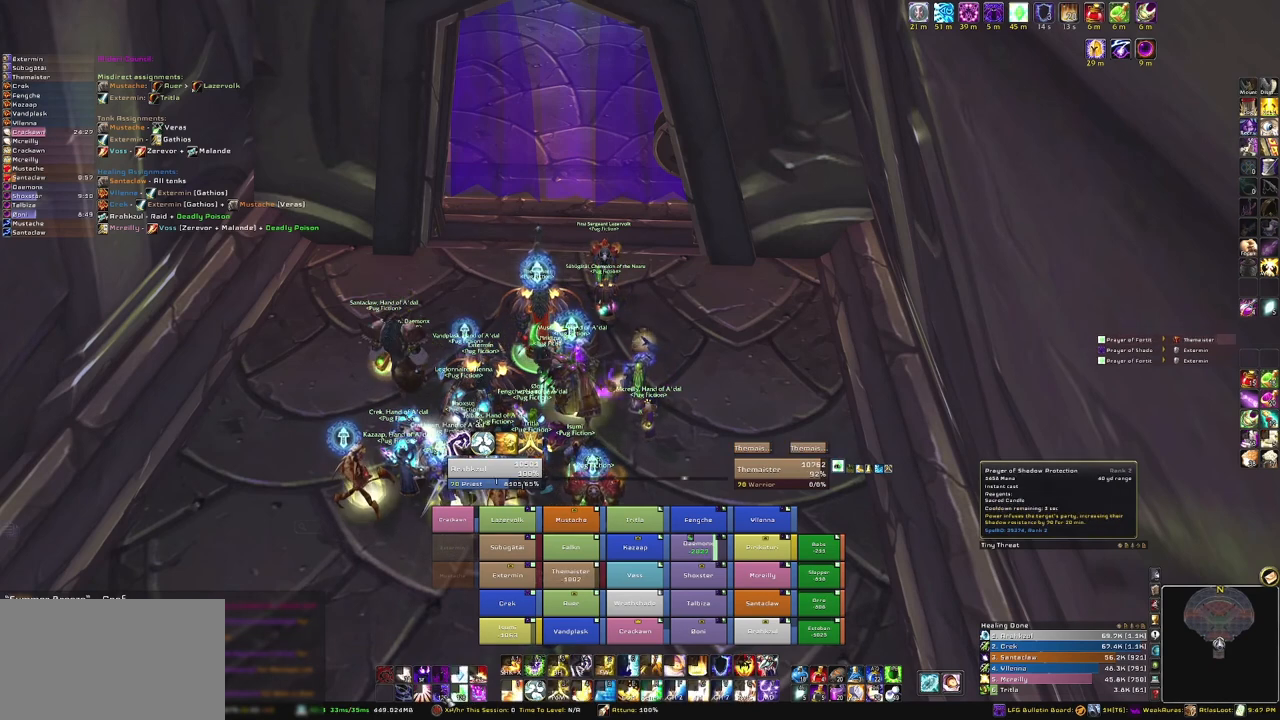
{"keys": [], "mouse": [], "events": [[234, "mouse_left", "down"], [334, "mouse_left", "up"]]}
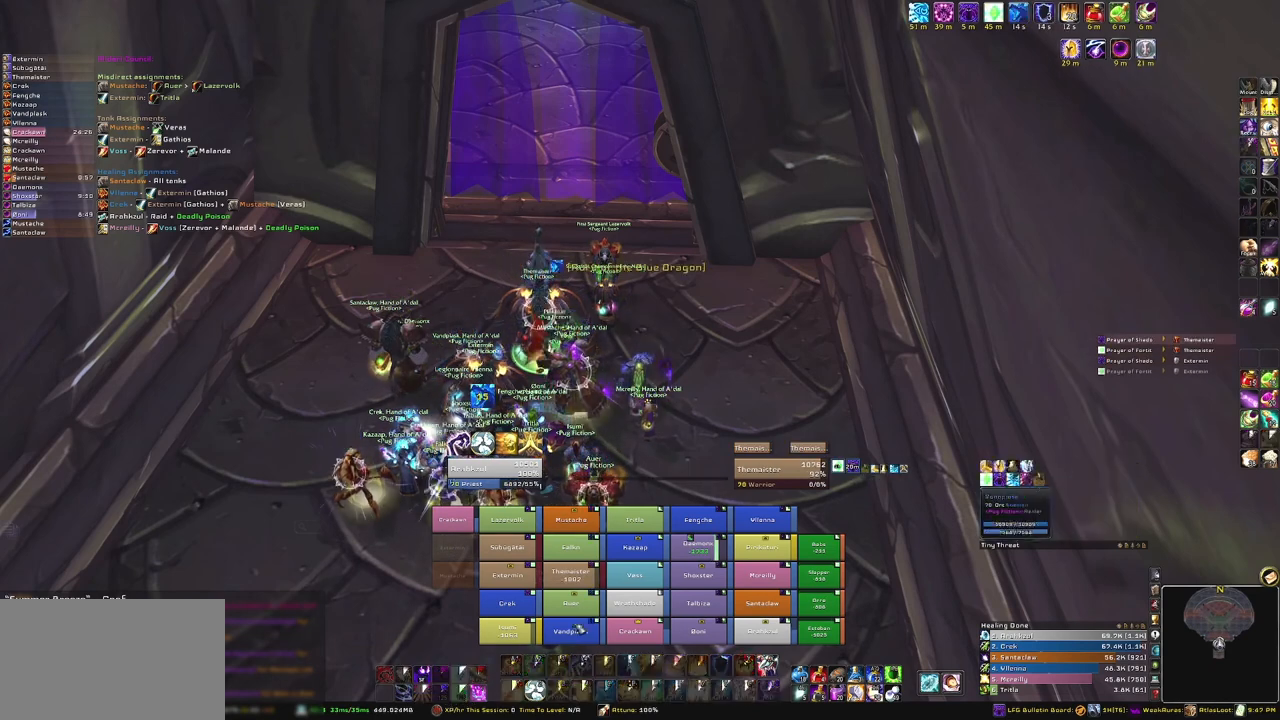
{"keys": [], "mouse": [], "events": [[367, "mouse_left", "down"], [500, "mouse_left", "up"]]}
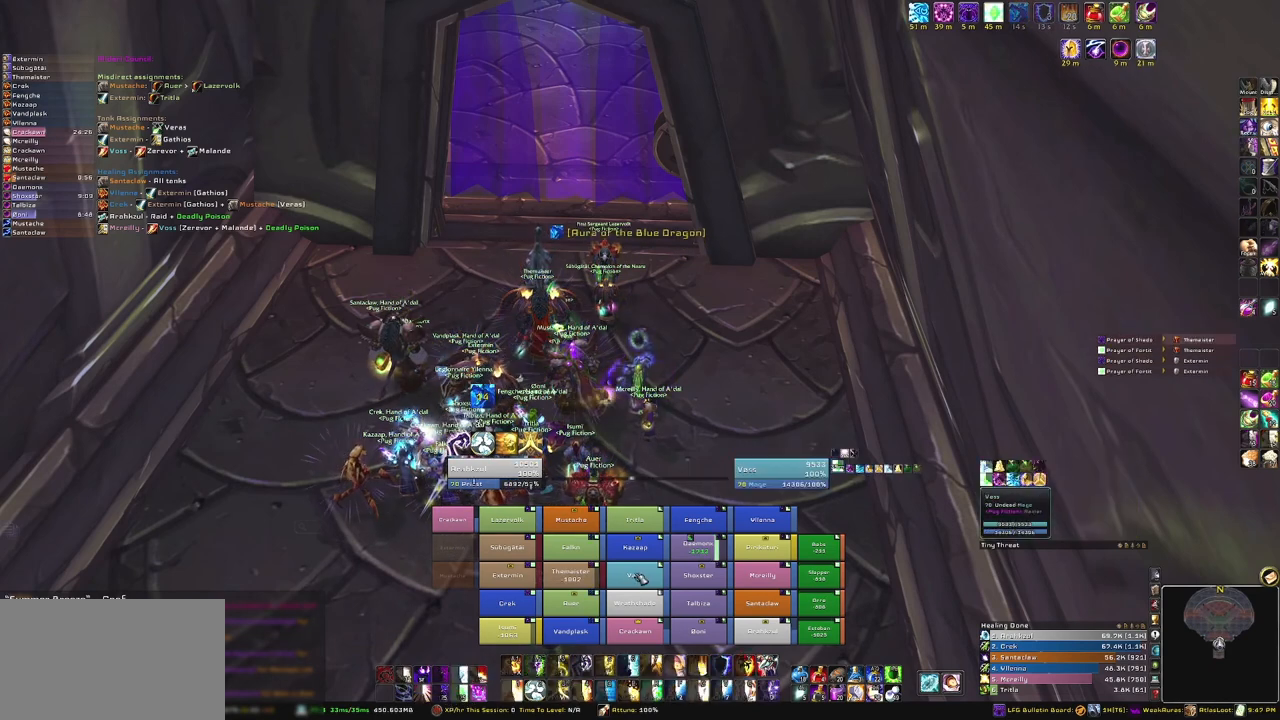
{"keys": [], "mouse": [], "events": []}
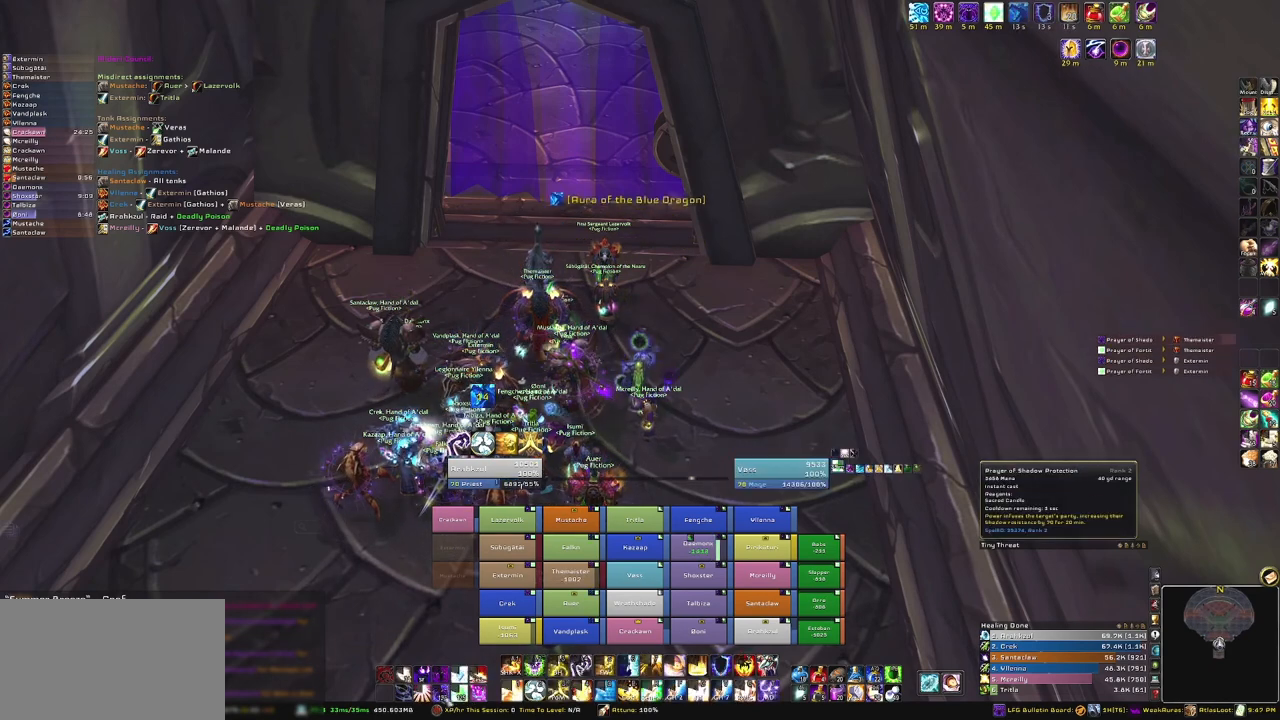
{"keys": [], "mouse": [], "events": [[334, "mouse_left", "down"], [467, "mouse_left", "up"]]}
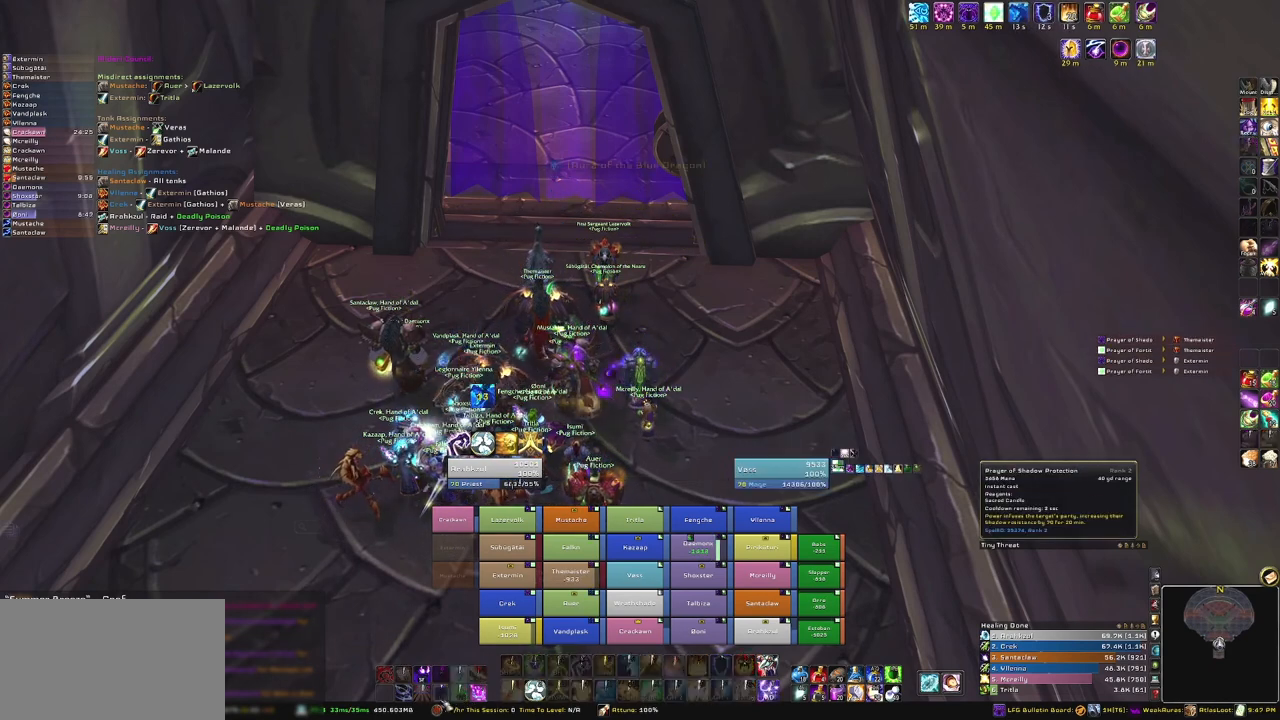
{"keys": [], "mouse": [], "events": []}
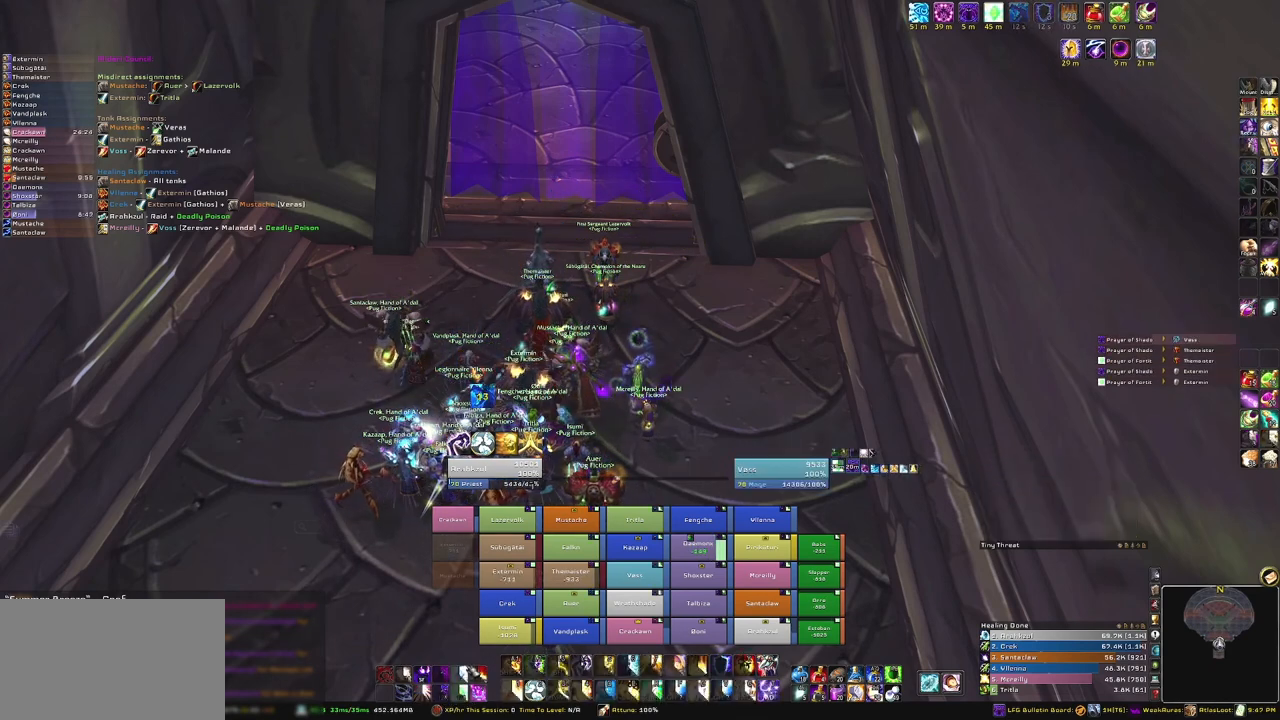
{"keys": [], "mouse": [], "events": []}
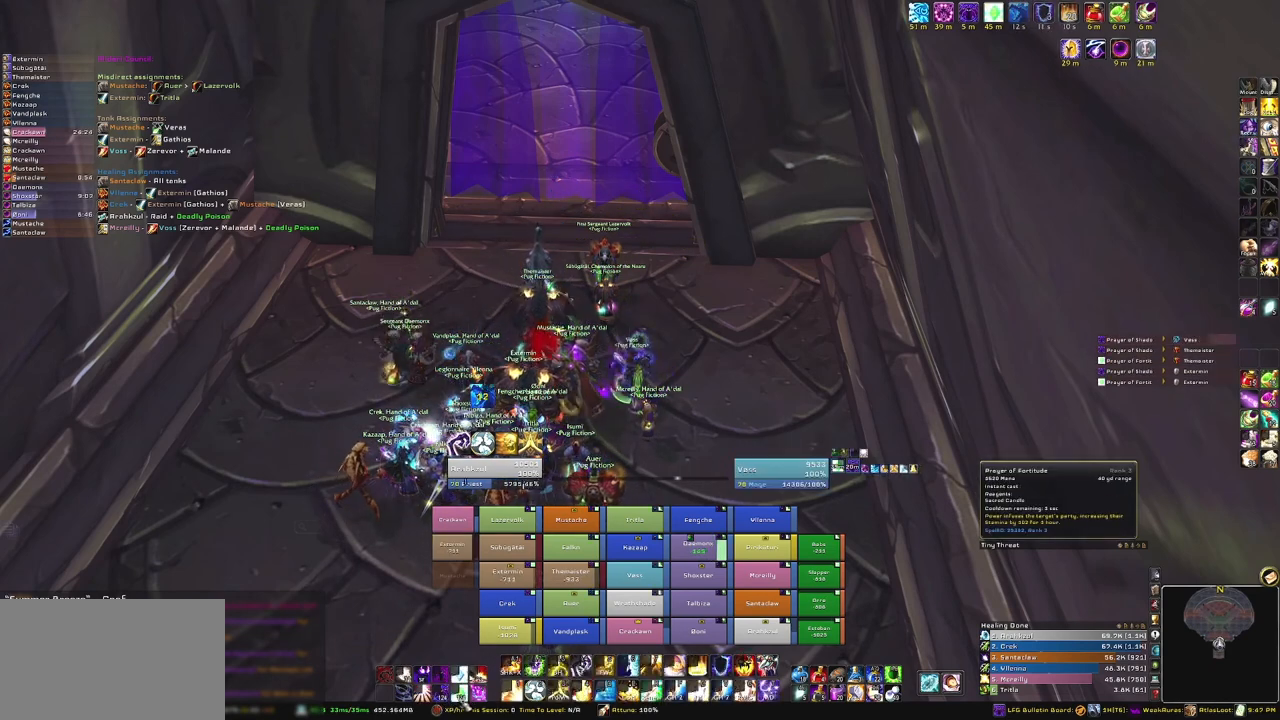
{"keys": [], "mouse": [], "events": [[301, "mouse_left", "down"], [401, "mouse_left", "up"]]}
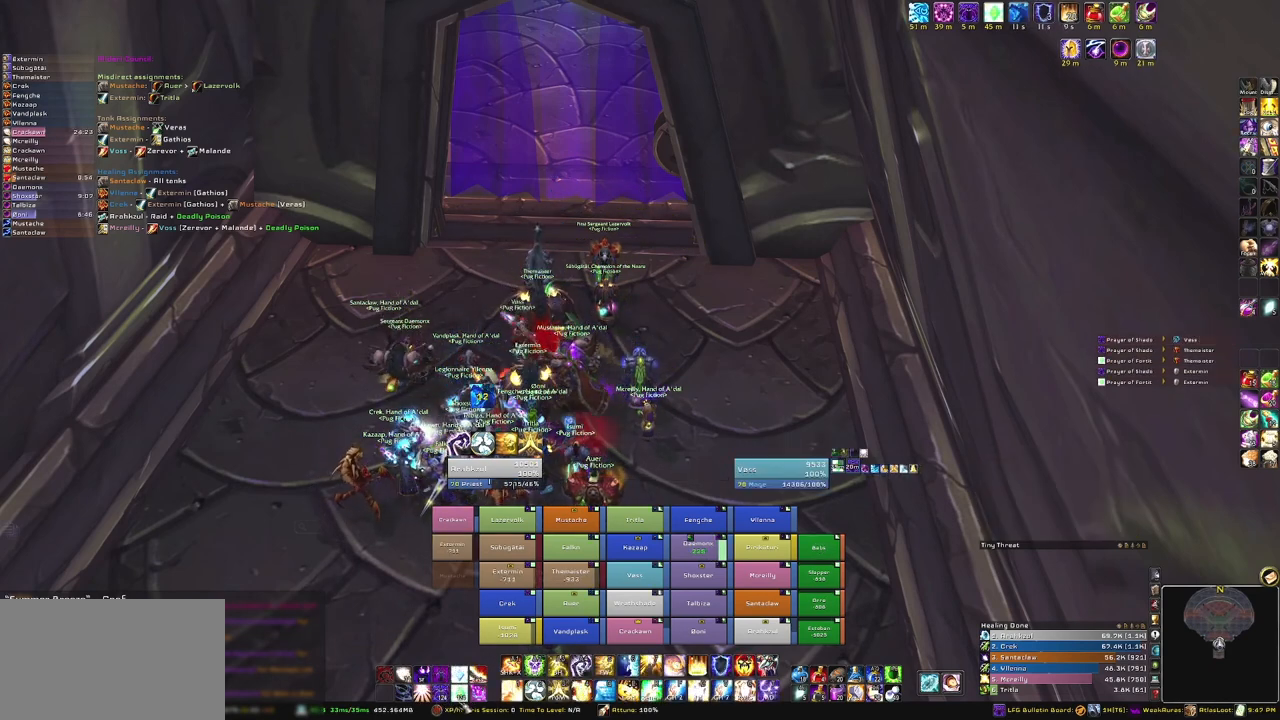
{"keys": [], "mouse": [], "events": []}
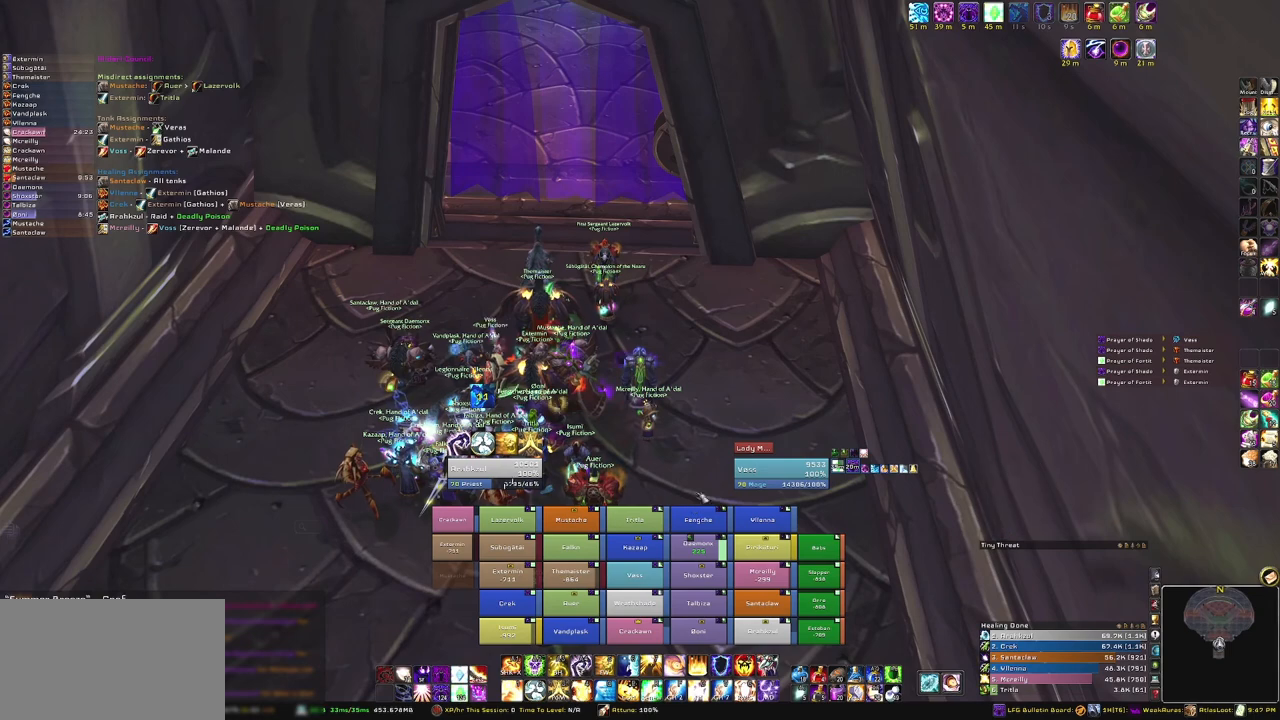
{"keys": [], "mouse": [], "events": []}
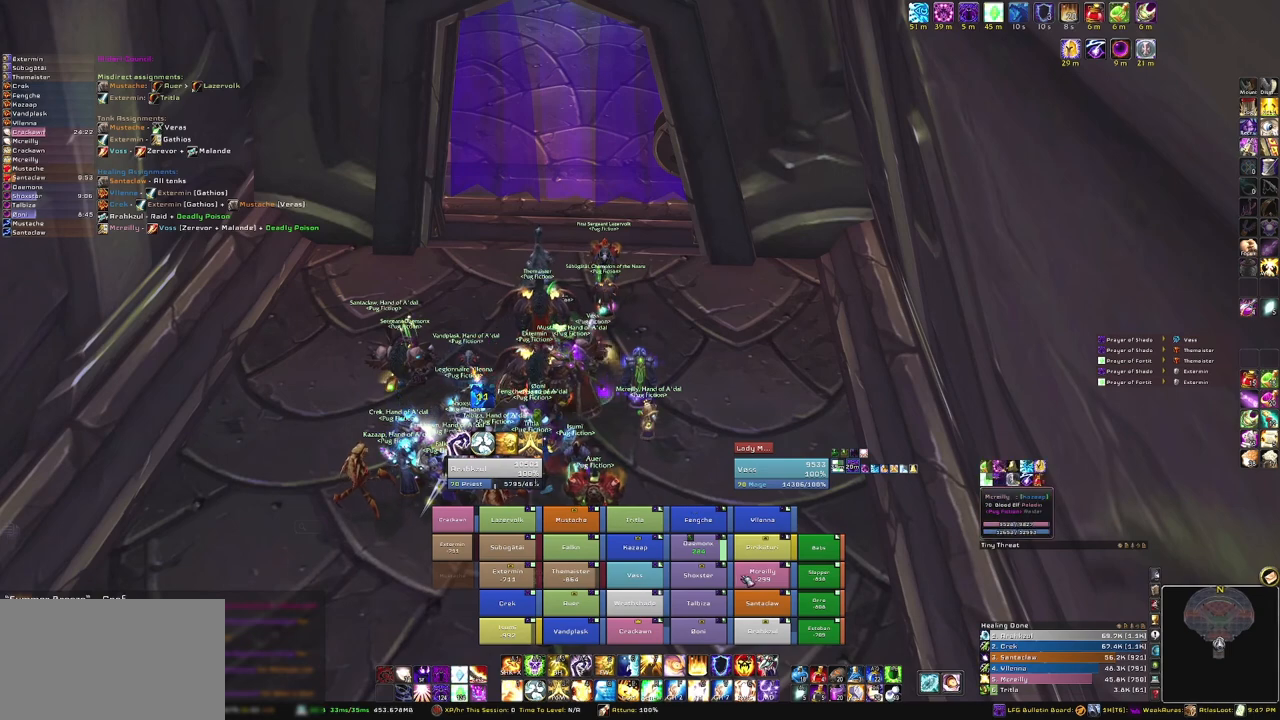
{"keys": [], "mouse": [], "events": []}
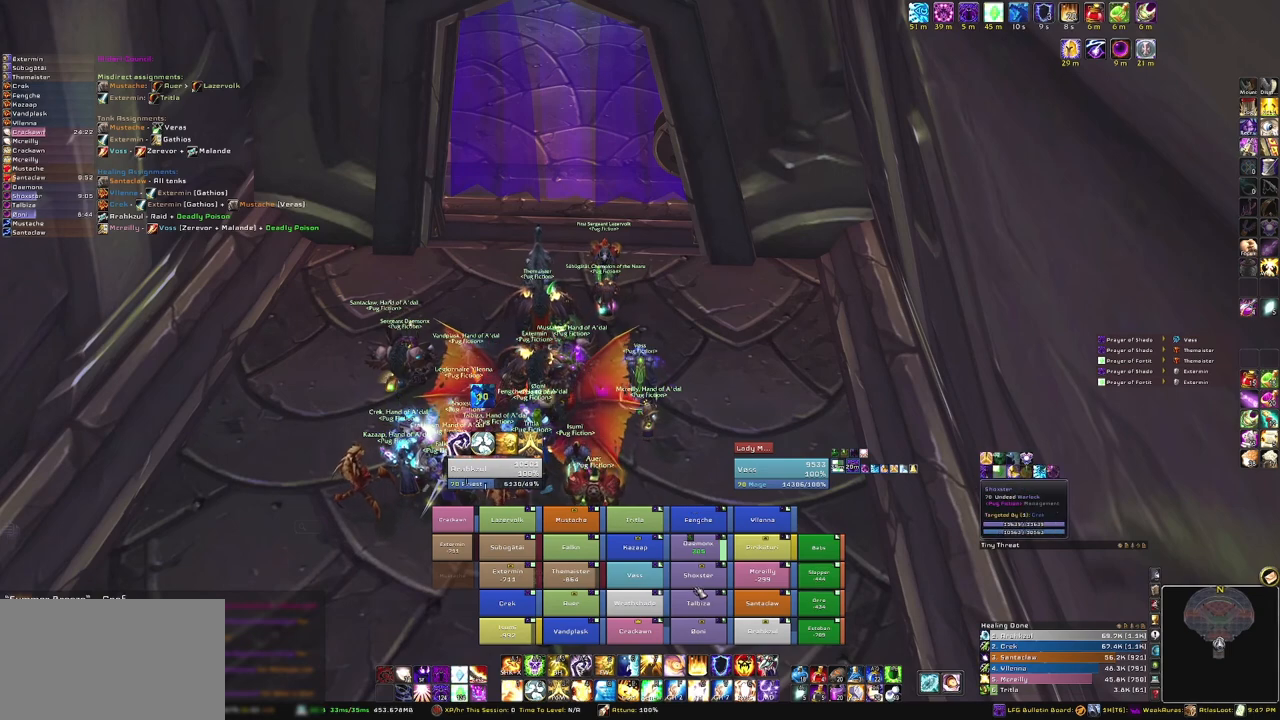
{"keys": [], "mouse": [], "events": []}
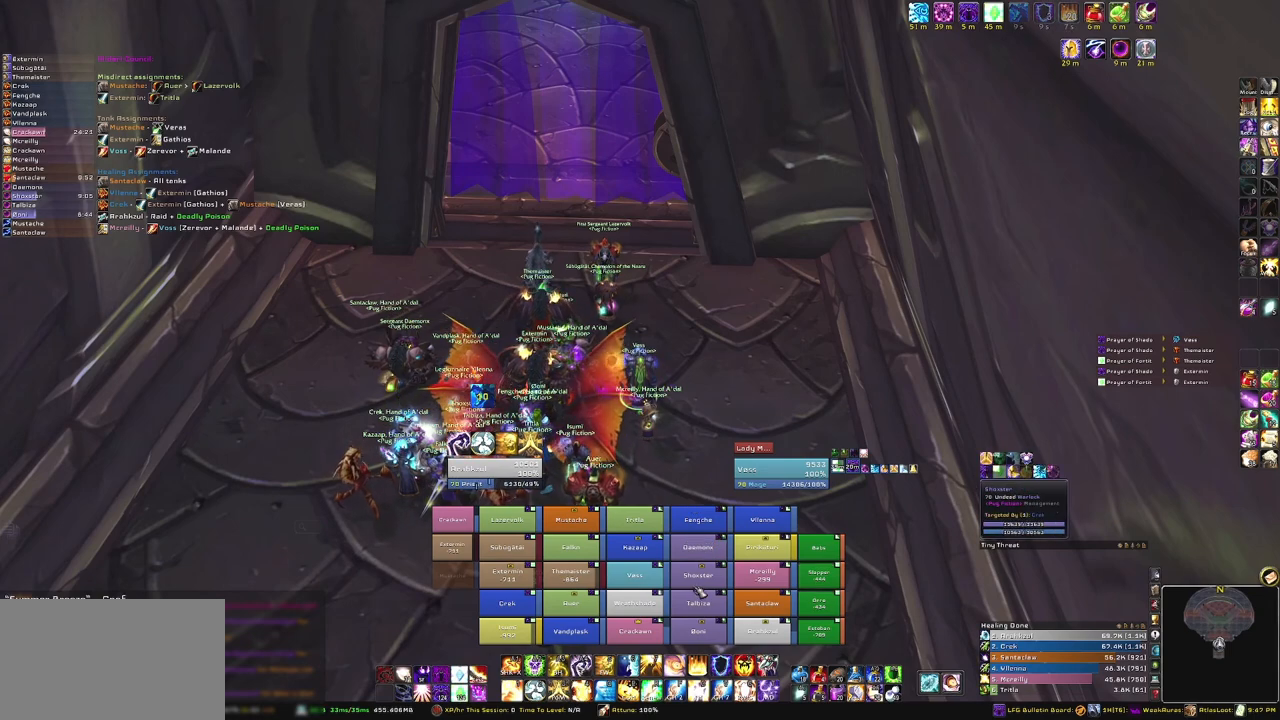
{"keys": [], "mouse": [], "events": []}
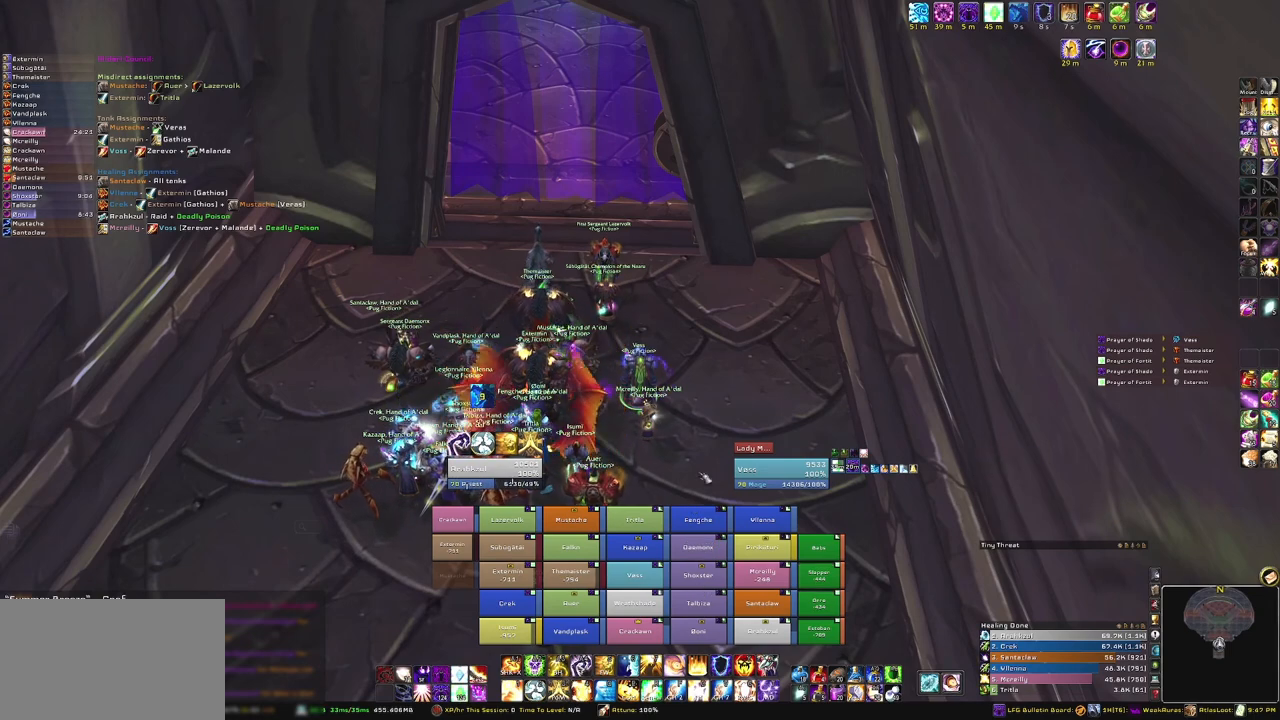
{"keys": [], "mouse": [], "events": []}
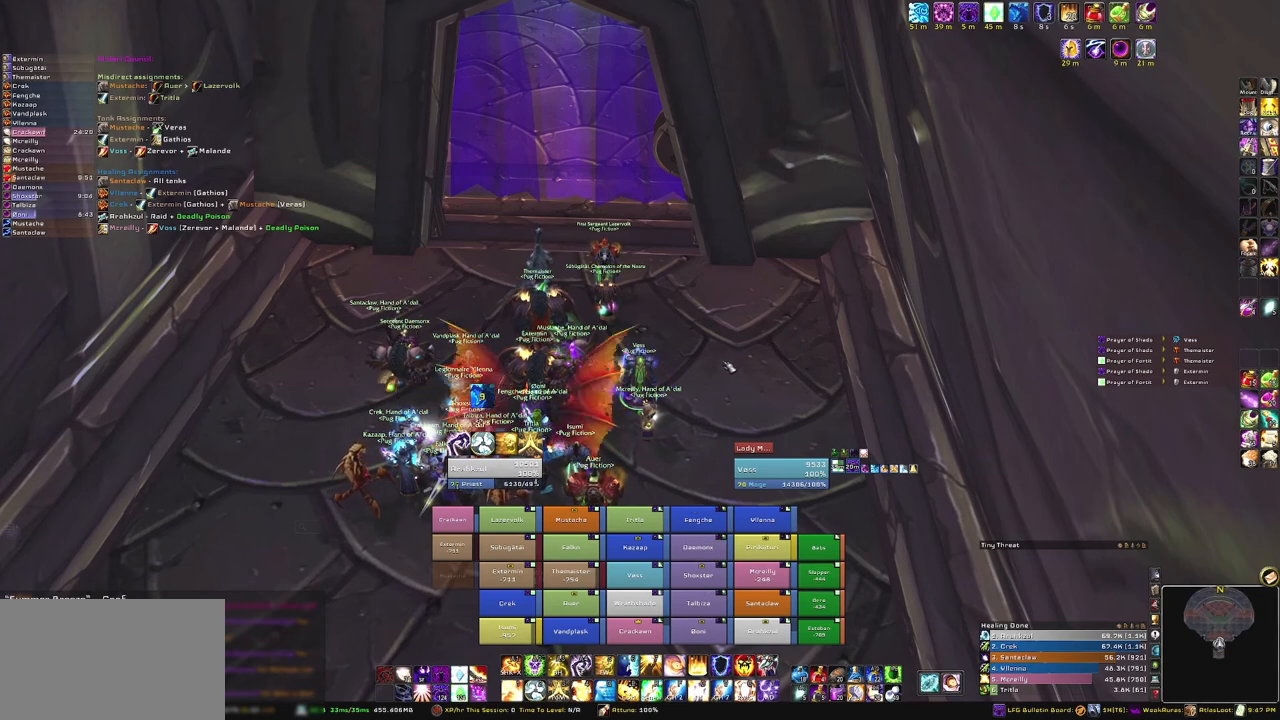
{"keys": [], "mouse": [], "events": []}
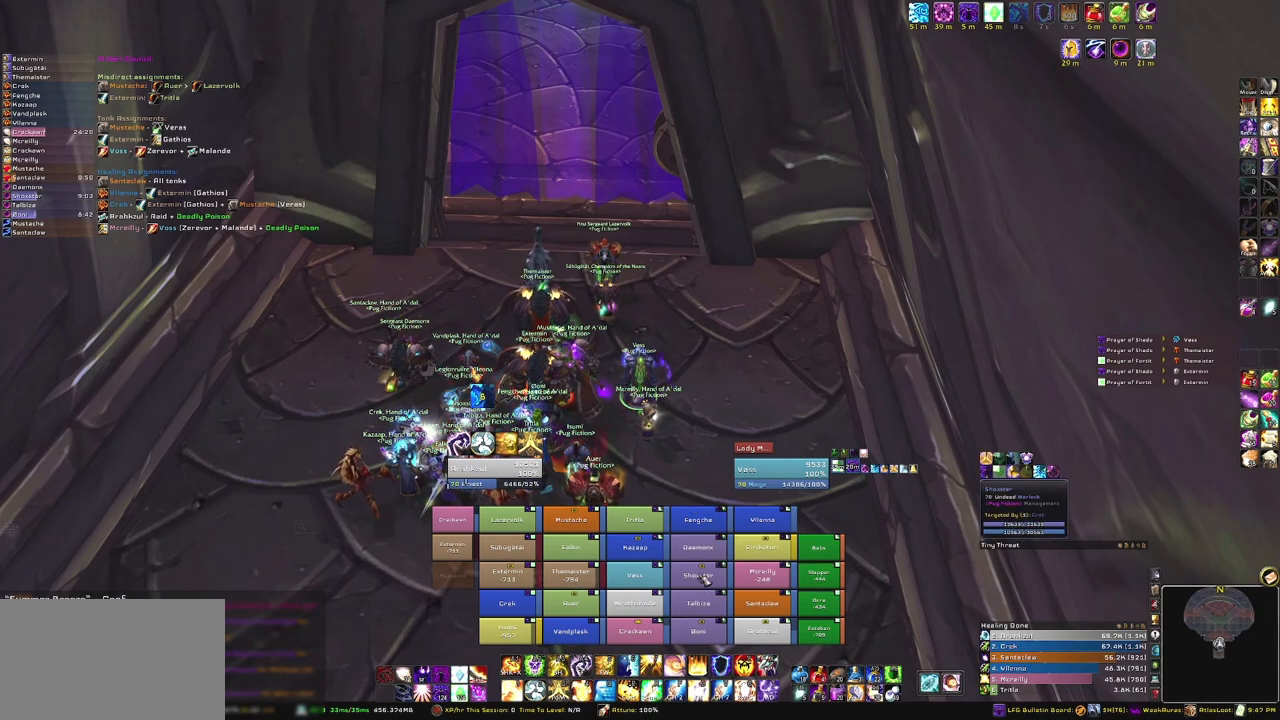
{"keys": [], "mouse": [], "events": []}
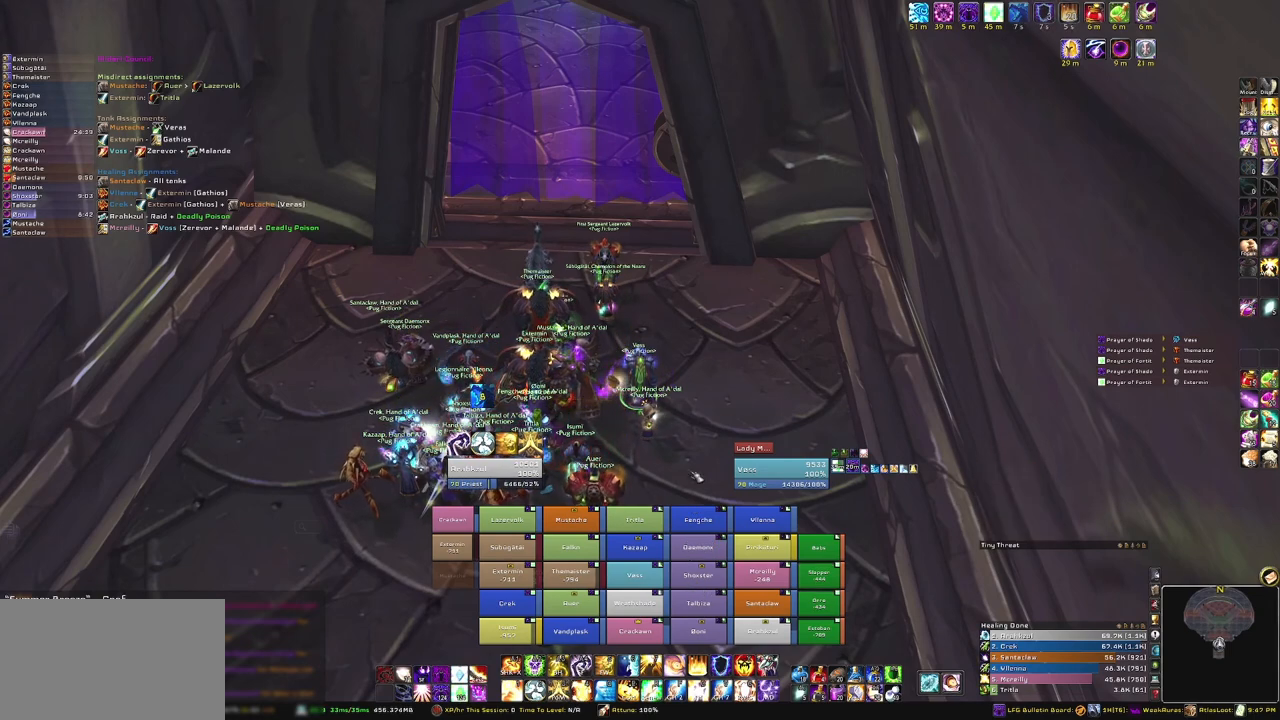
{"keys": [], "mouse": [], "events": []}
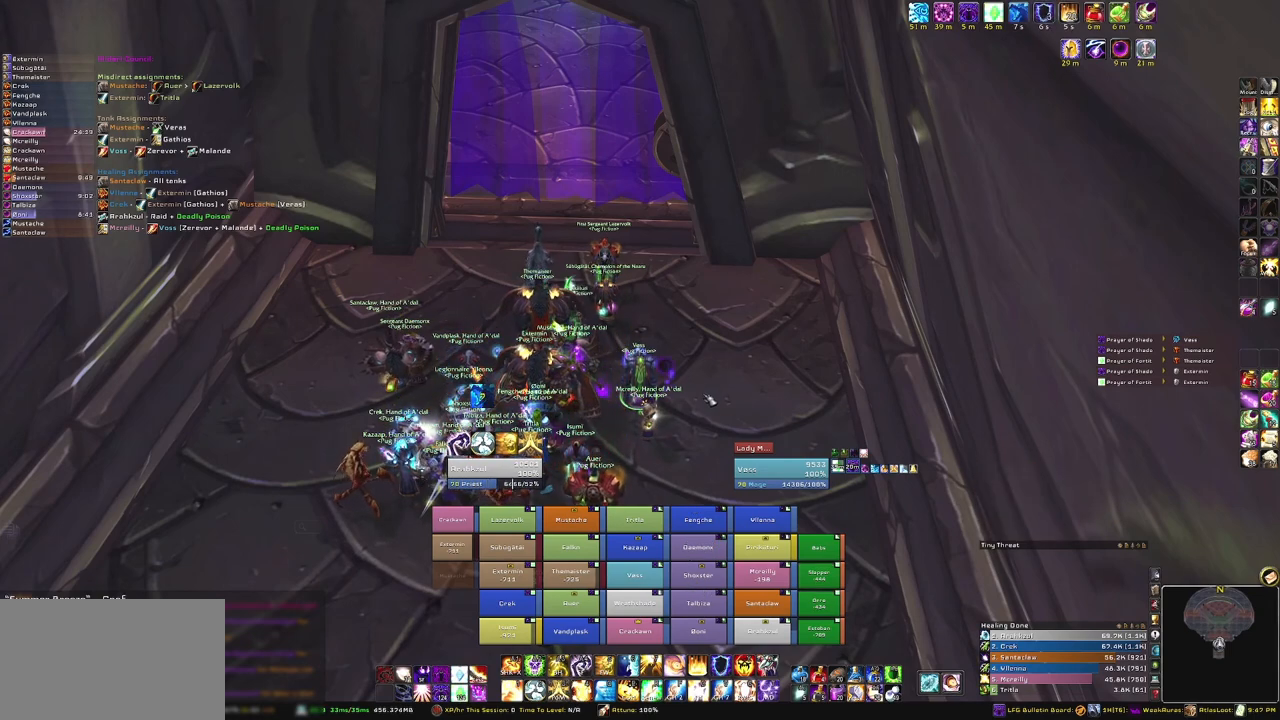
{"keys": [], "mouse": ["right"], "events": [[334, "mouse_right", "down"]]}
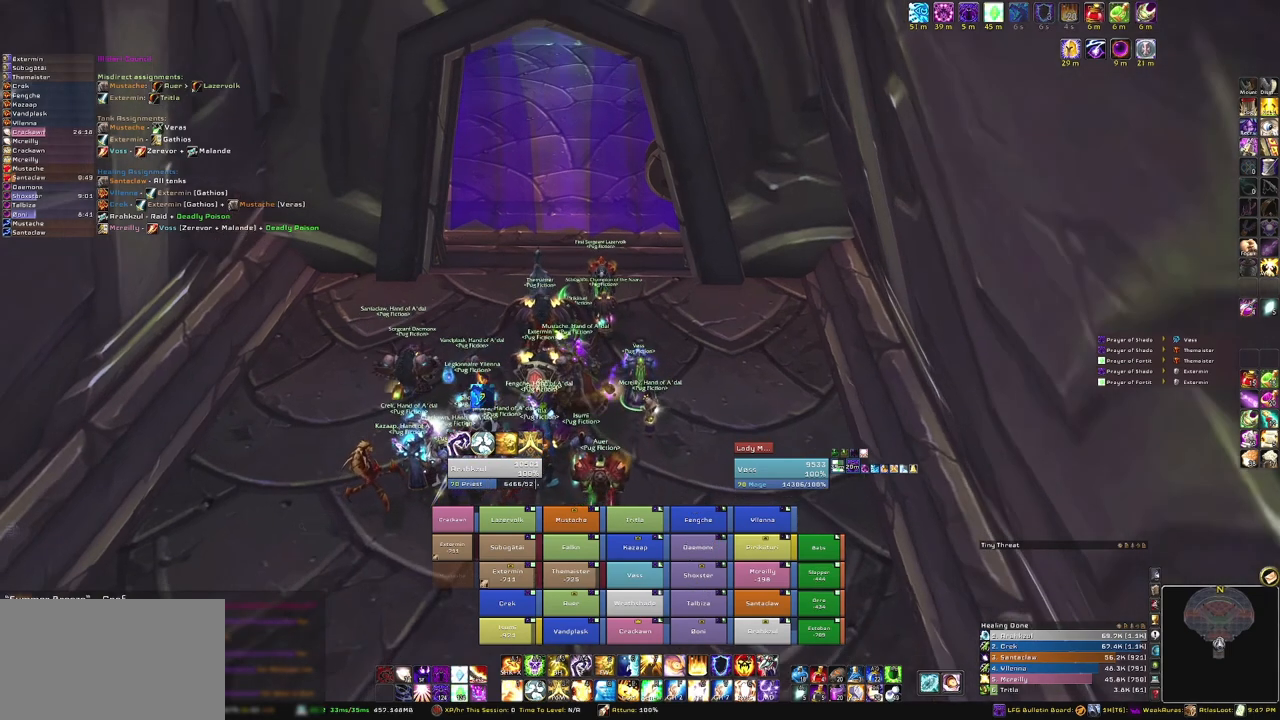
{"keys": [], "mouse": ["right"], "events": []}
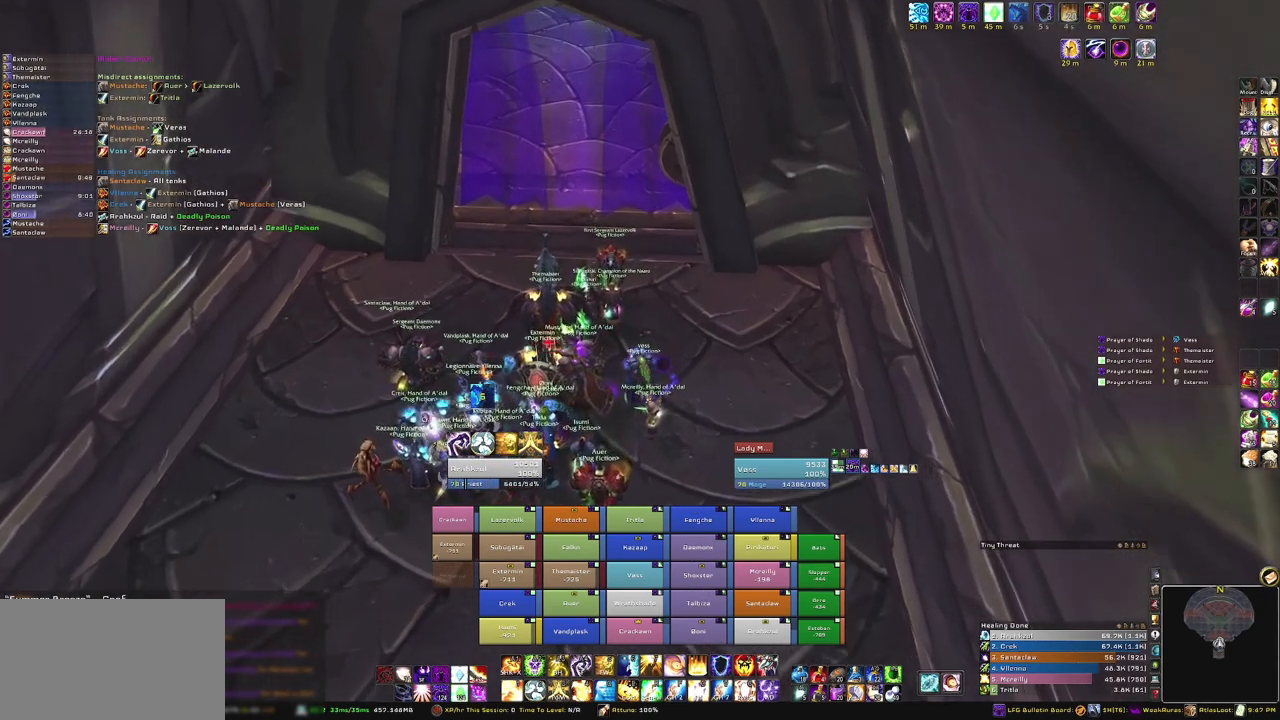
{"keys": [], "mouse": [], "events": [[34, "a", "down"], [67, "a", "up"], [201, "mouse_right", "up"]]}